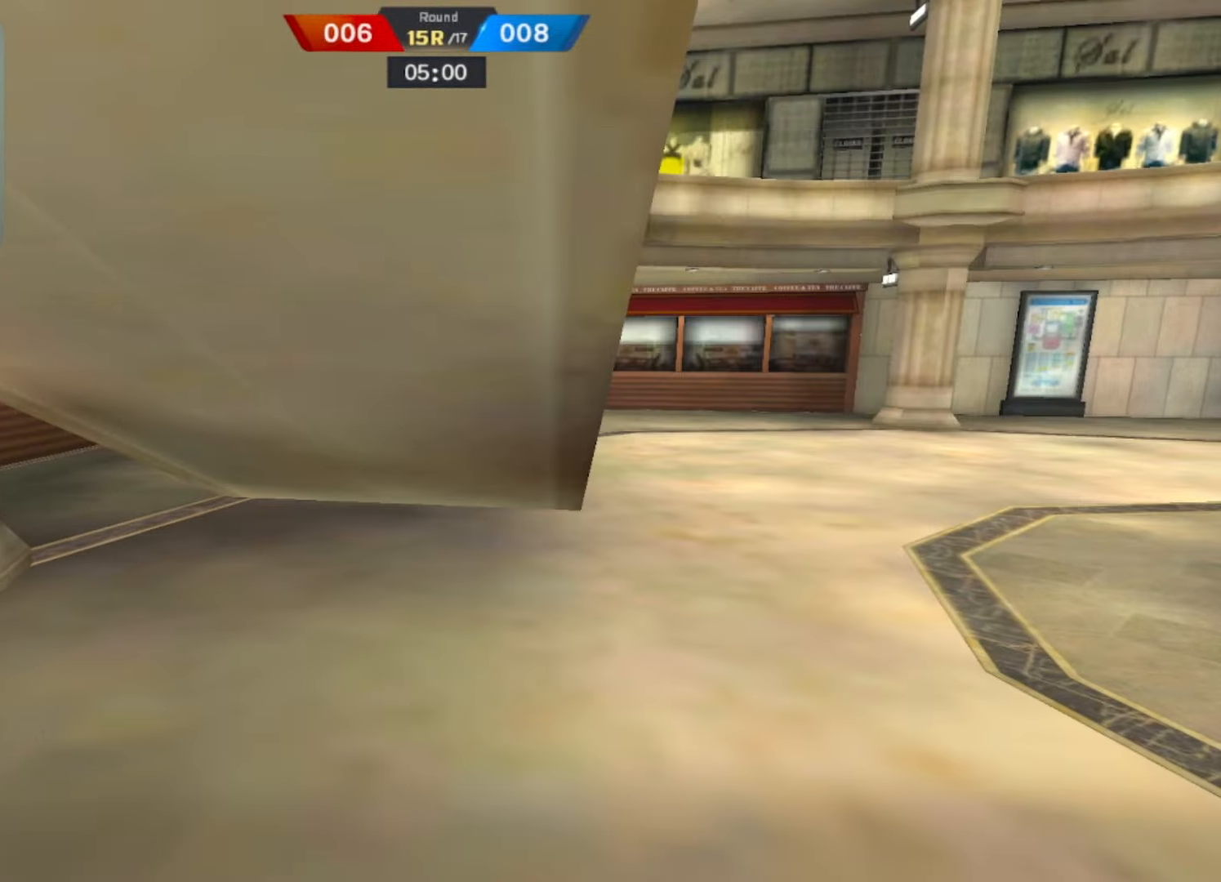
Gameplay with keyboard and mouse; each line is a JSON object with the keys and mouse buttons held at the frame after it. "events" lists presses ("down") and releases ("up") of "1", "2", "3", "4", "5", "a", "alt", "b", "c", "ctrl", "d", "e", "f", "g", "q", "r", "s", "shift", "space", "t", "tab", "tilde", "v", "w", "x", "z", "mouse_left", "mouse_wheel", "mouse_right", "mouse_mb4" and "mouse_mb5" between this image and that frame as [ms after this image, input, new state], when the widget could be followed in between. "mouse_left", "mouse_wheel", "mouse_right", "mouse_mb4", "mouse_mb5" = the "left", "wheel", "right", "mb4", "mb5" buttons of the "mouse" list. No other keys are recorded. "wheel" means that the mouse wheel is clicked or scrolled. Mouse movement is not recorded.
{"keys": ["w"], "mouse": [], "events": [[166, "w", "down"]]}
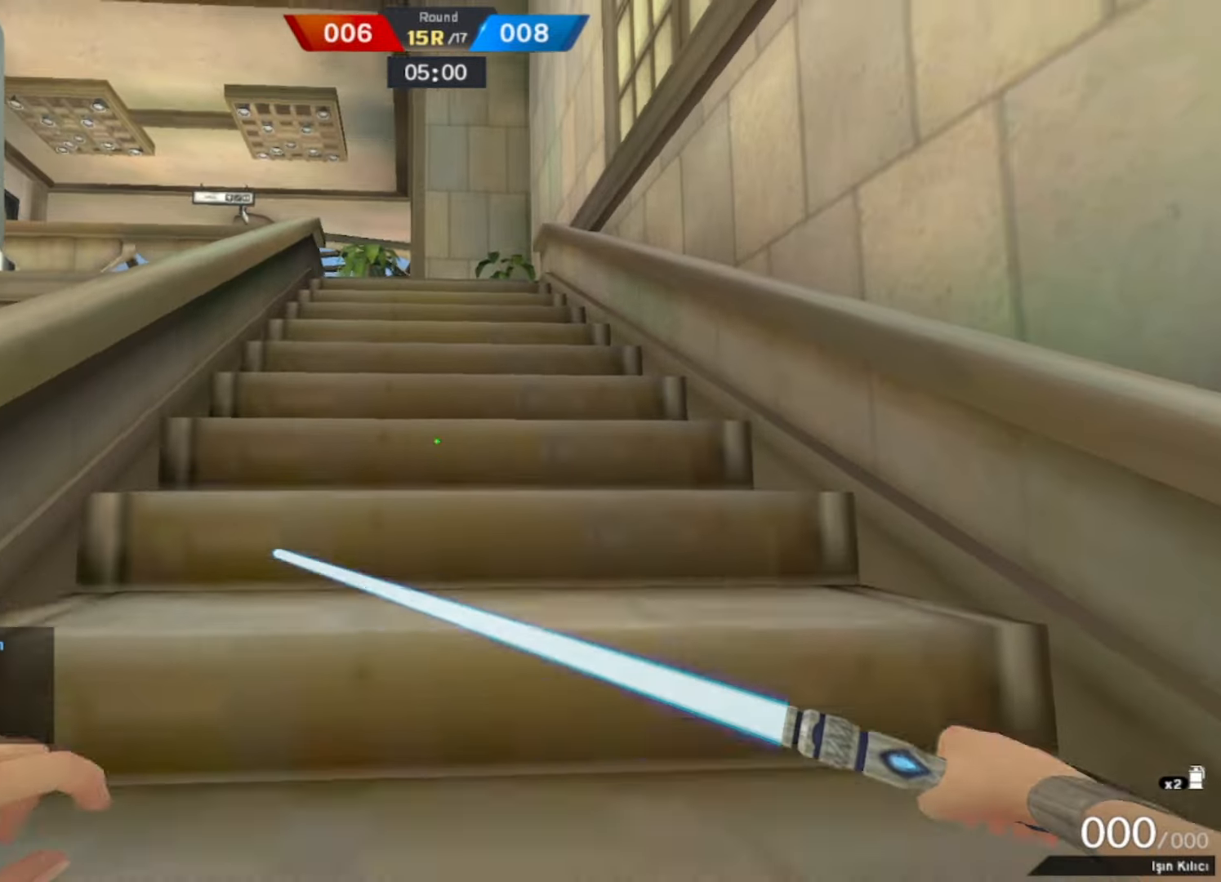
{"keys": ["w"], "mouse": ["left"], "events": [[433, "mouse_left", "down"]]}
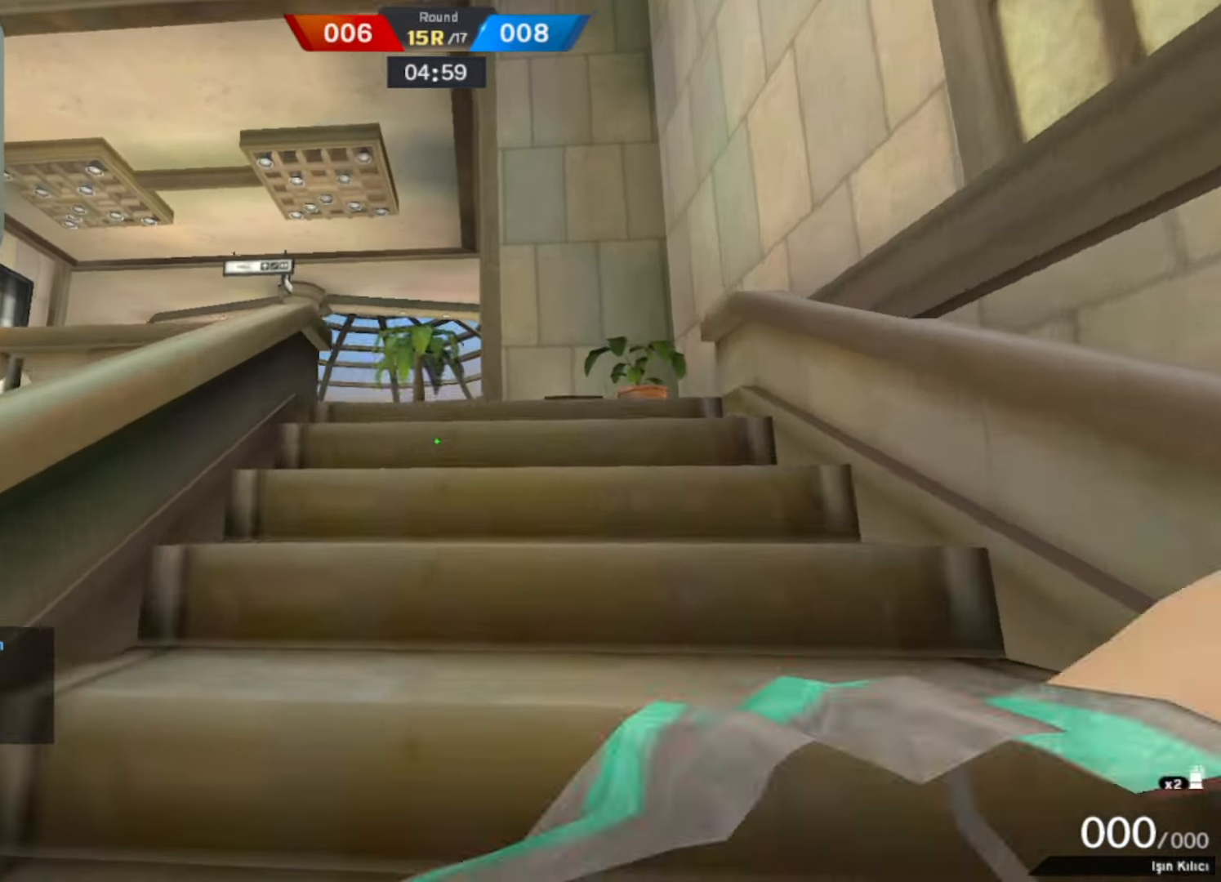
{"keys": ["w"], "mouse": [], "events": [[400, "mouse_left", "up"]]}
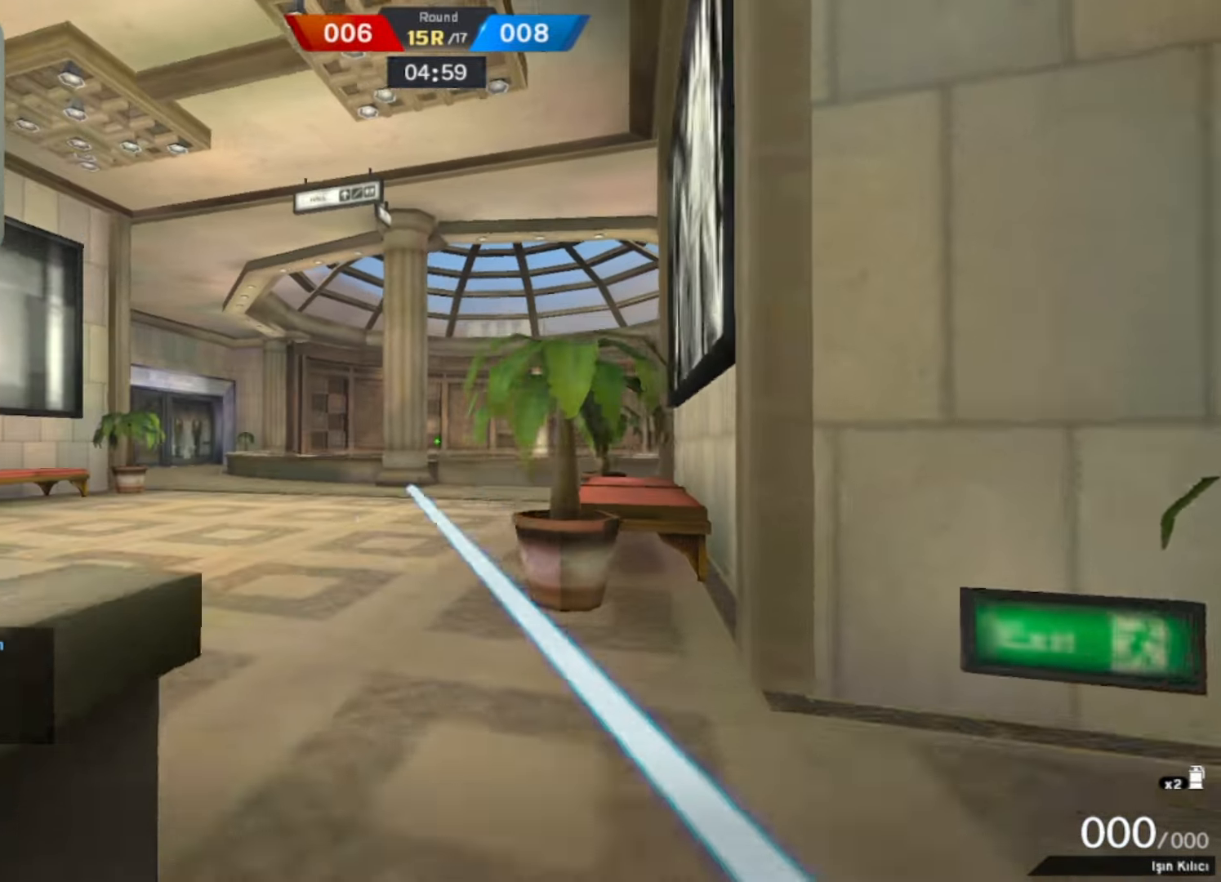
{"keys": ["w"], "mouse": ["left"], "events": [[366, "mouse_left", "down"]]}
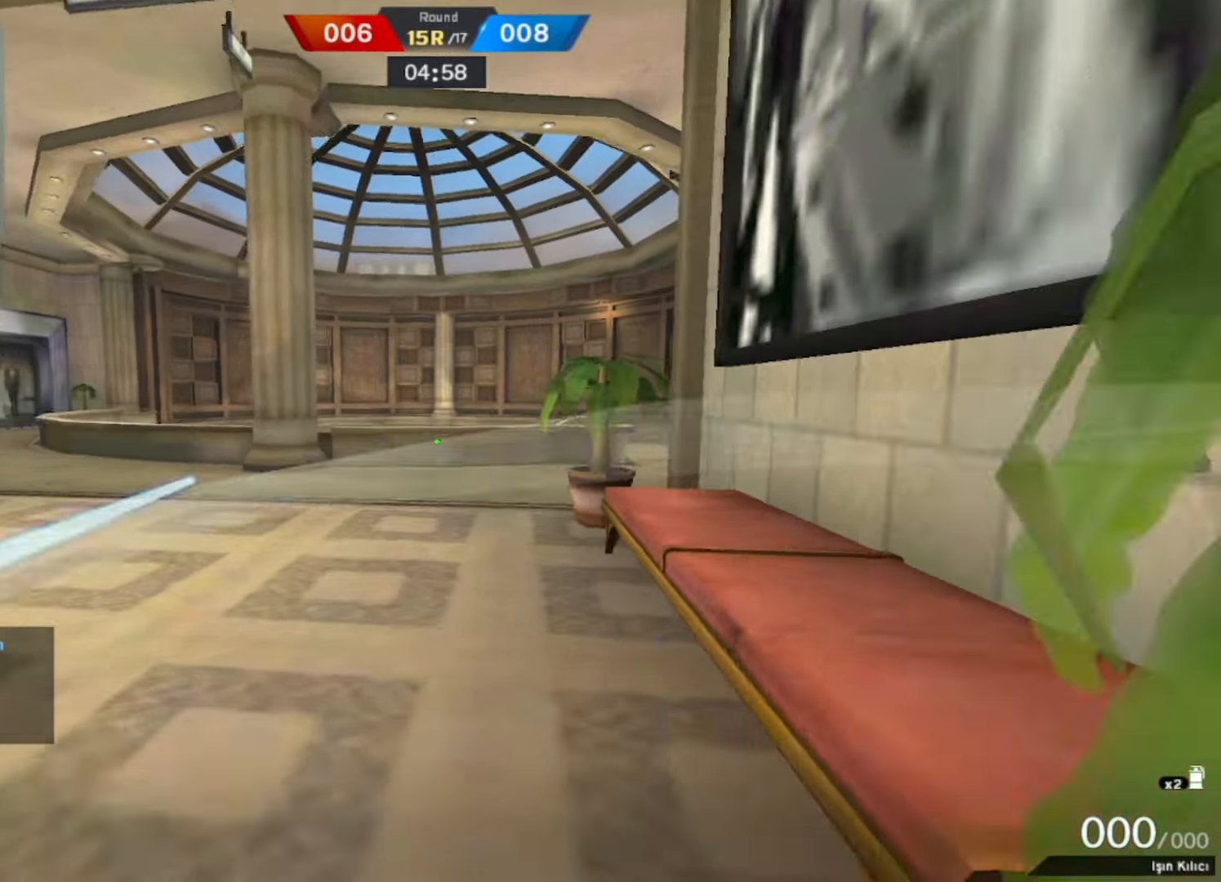
{"keys": ["w"], "mouse": [], "events": [[183, "mouse_left", "up"]]}
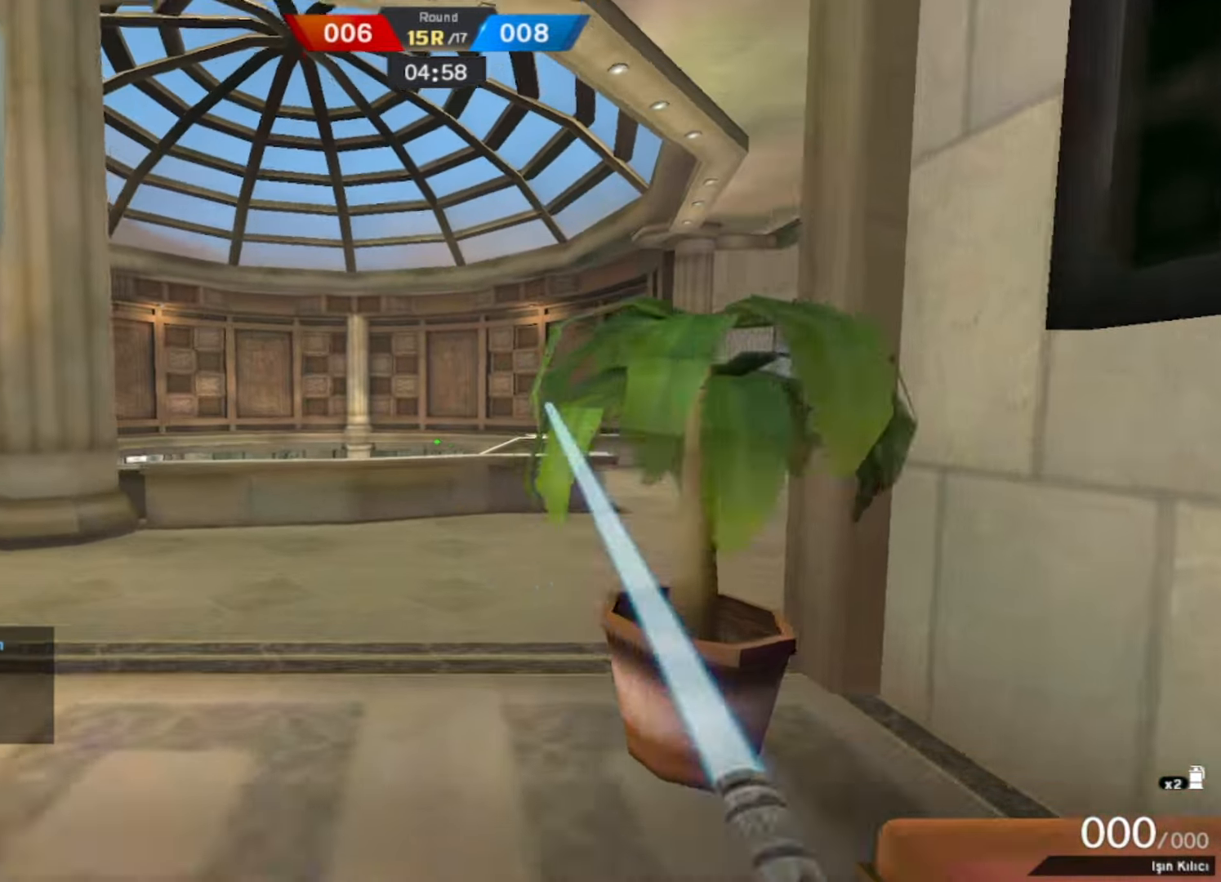
{"keys": ["w"], "mouse": [], "events": []}
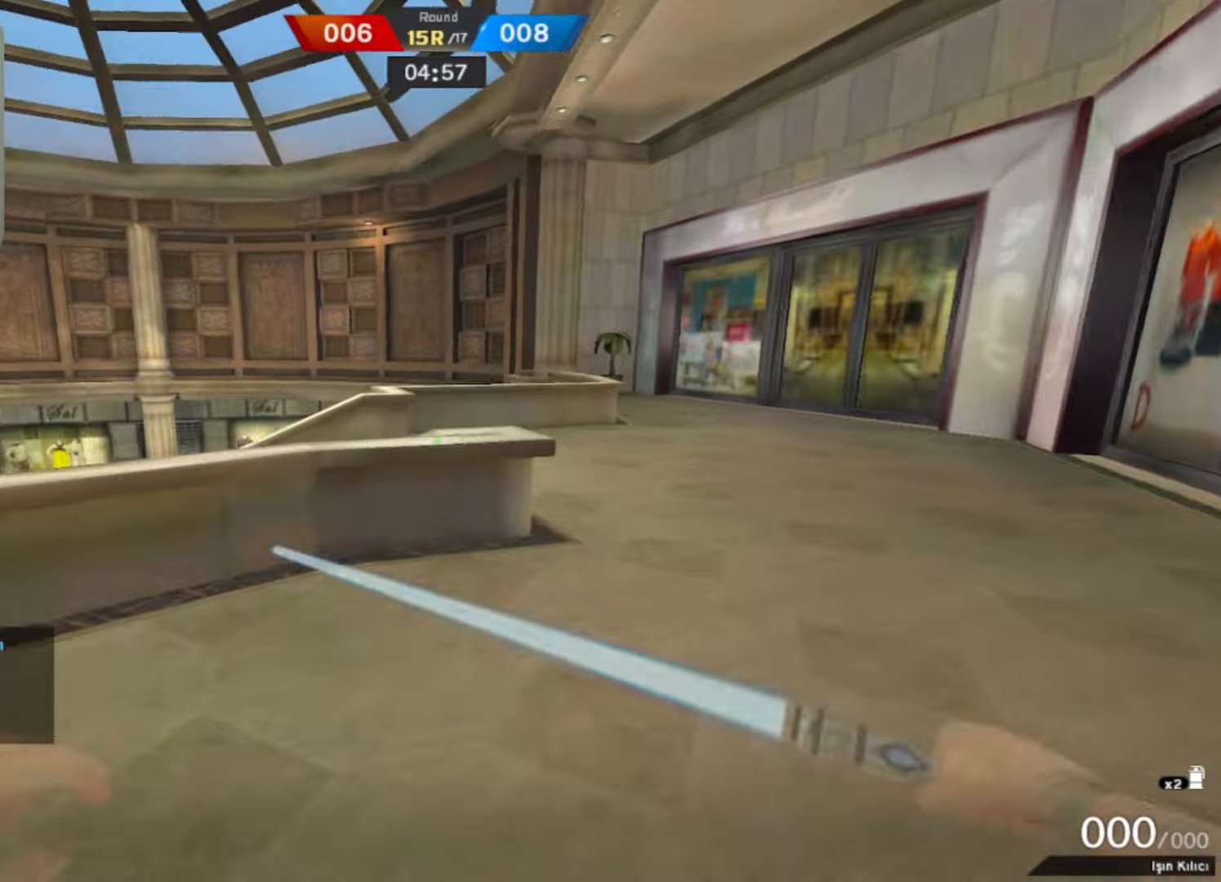
{"keys": ["w"], "mouse": [], "events": [[217, "space", "down"], [417, "5", "down"], [450, "5", "up"], [450, "space", "up"]]}
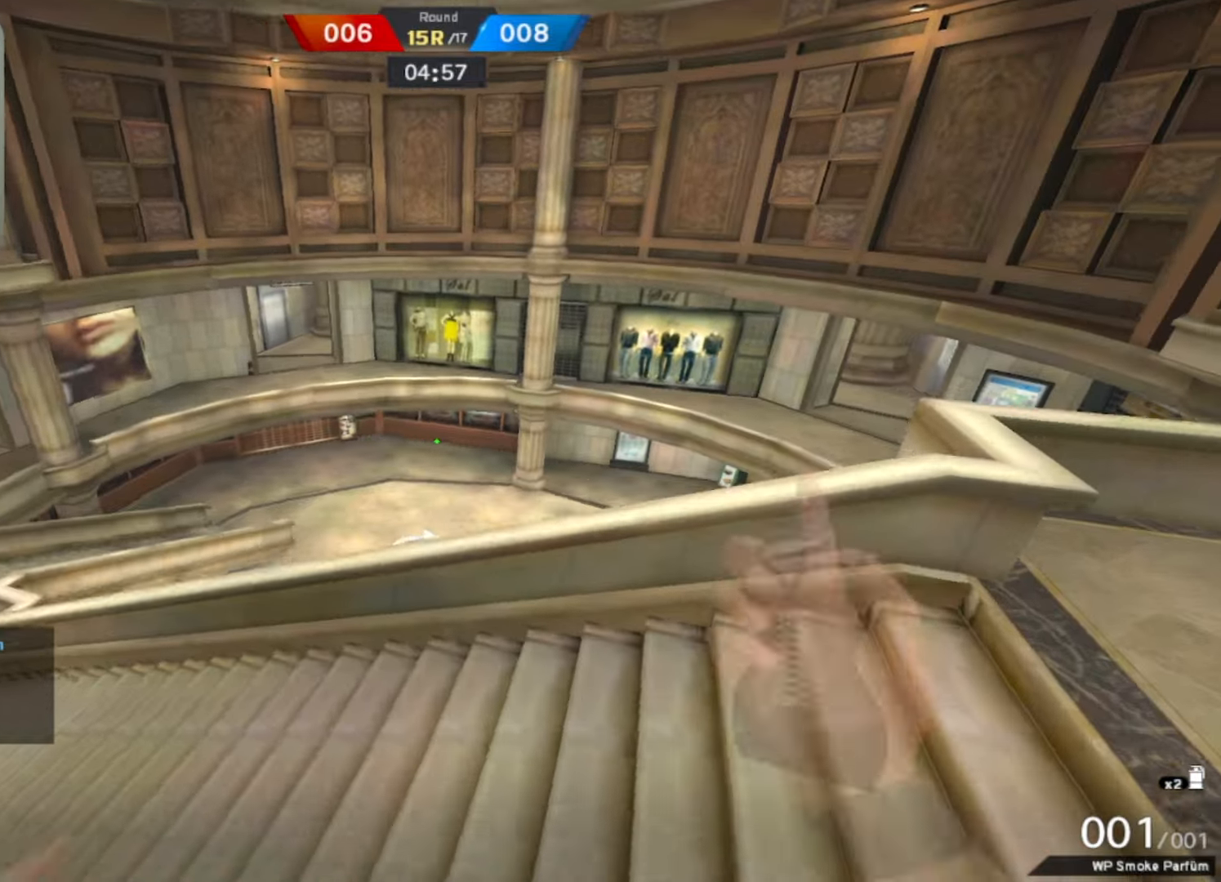
{"keys": ["a", "w"], "mouse": [], "events": [[50, "q", "down"], [200, "q", "up"], [384, "a", "down"]]}
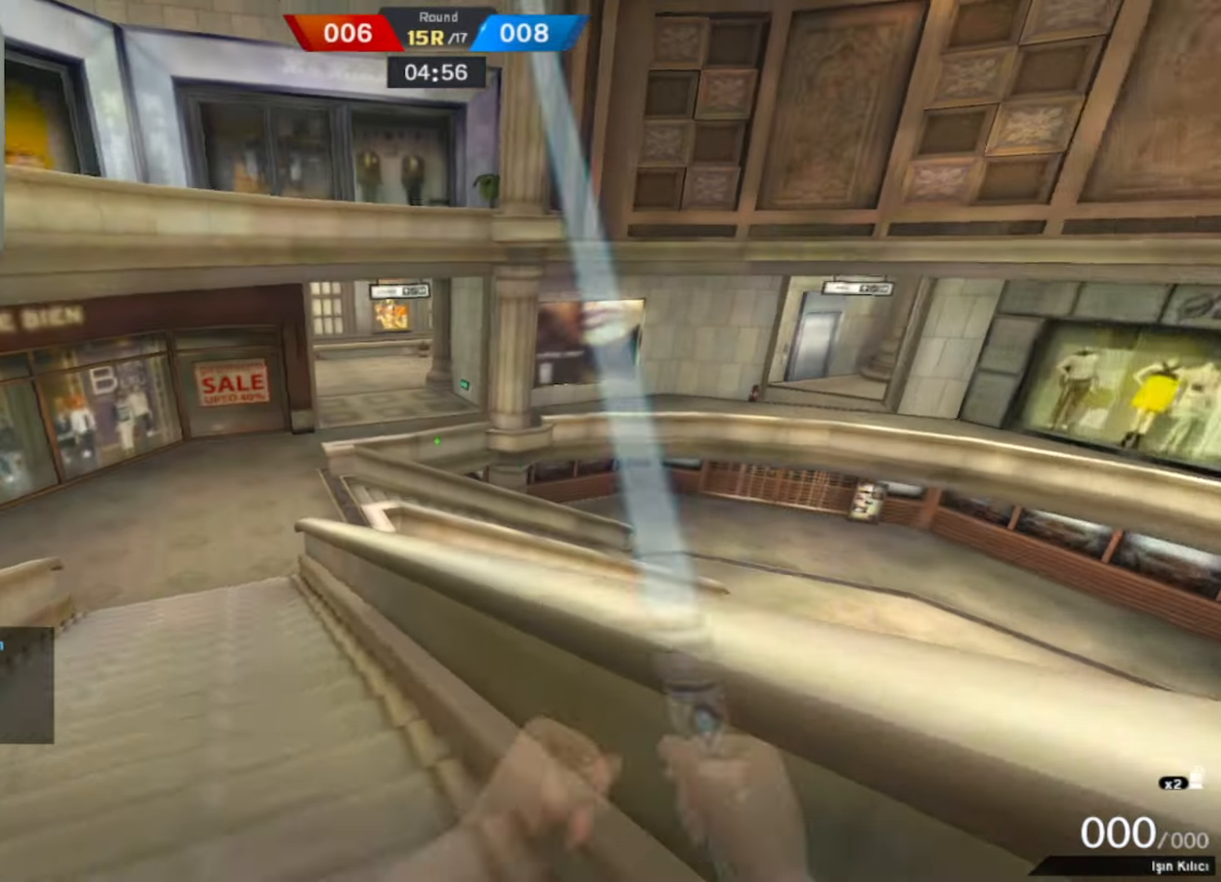
{"keys": ["space", "w"], "mouse": [], "events": [[67, "a", "up"], [67, "mouse_left", "down"], [400, "mouse_left", "up"], [450, "space", "down"]]}
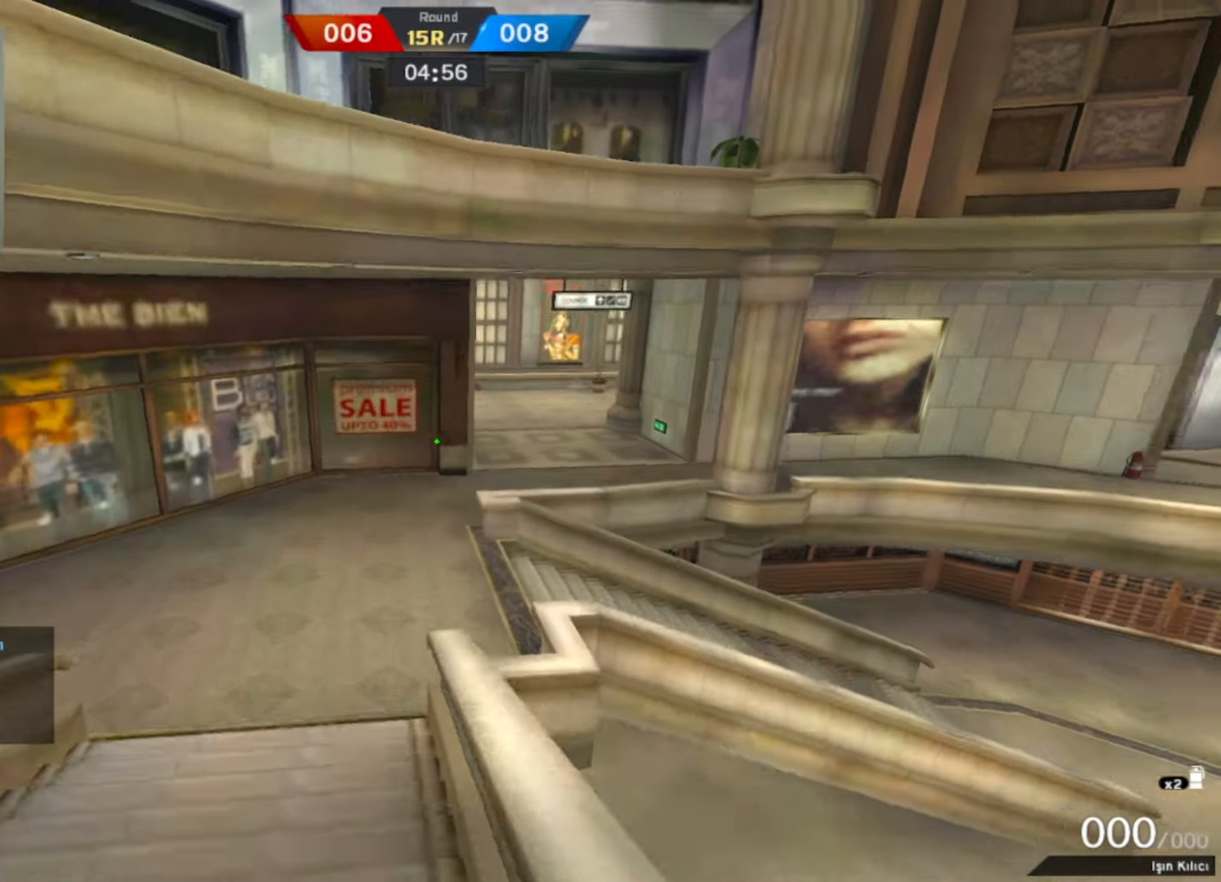
{"keys": ["w"], "mouse": [], "events": [[184, "space", "up"]]}
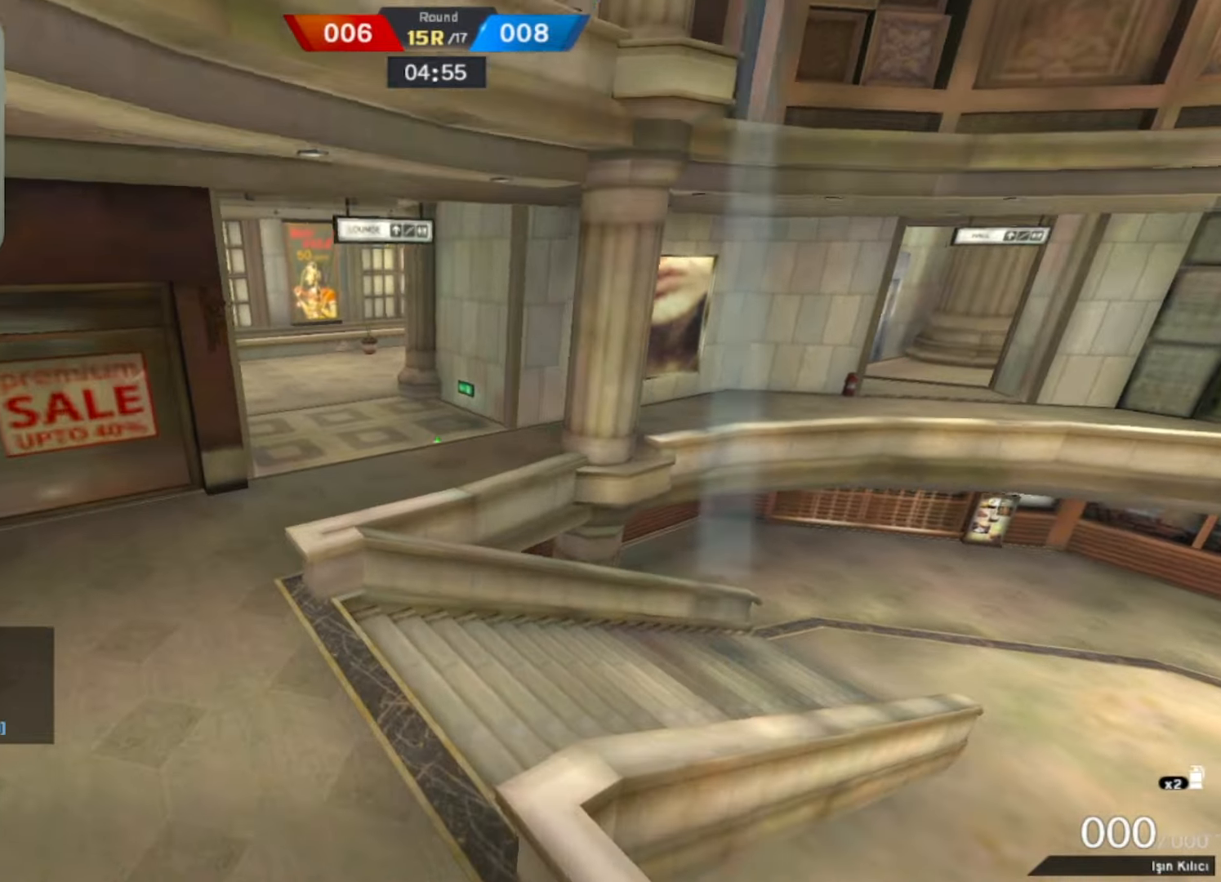
{"keys": ["w"], "mouse": [], "events": []}
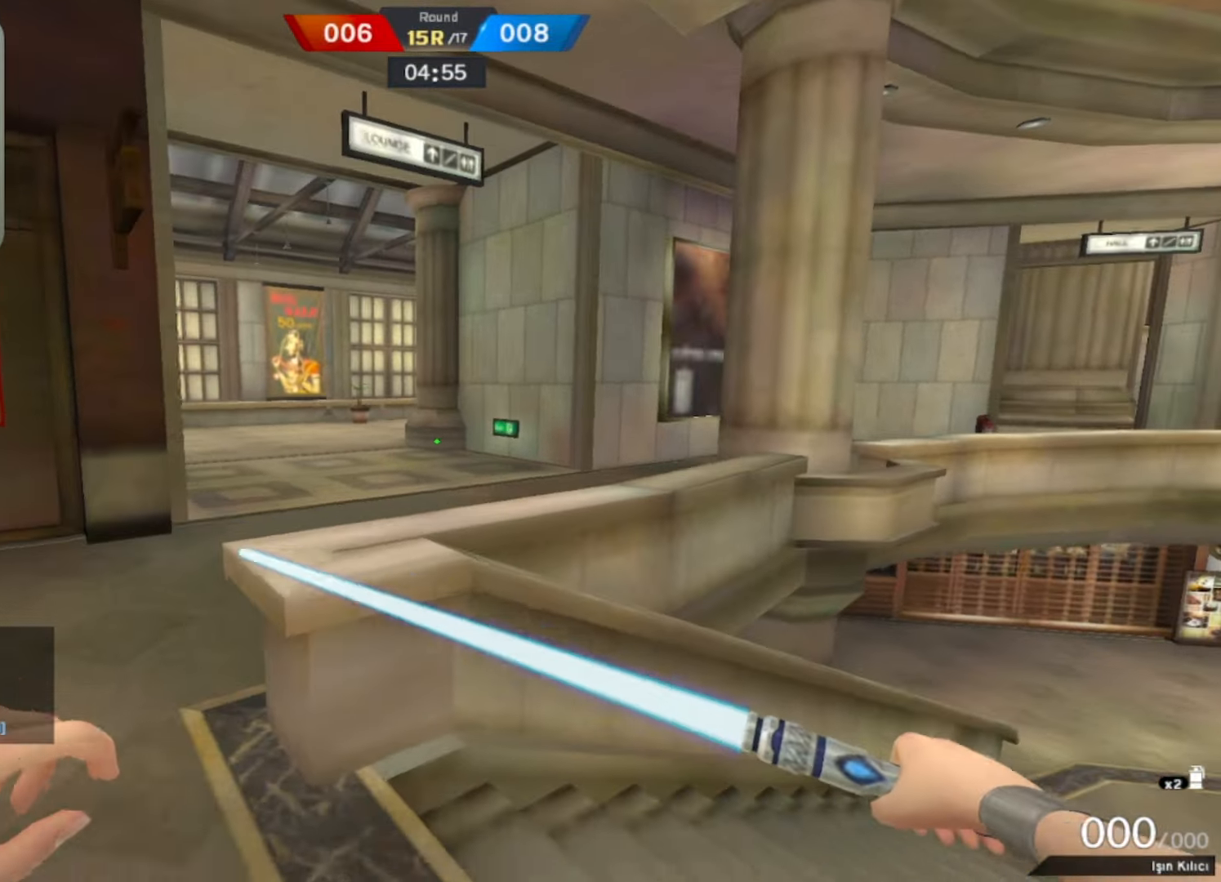
{"keys": ["w"], "mouse": [], "events": [[34, "space", "down"], [67, "q", "down"], [167, "q", "up"], [167, "space", "up"], [267, "q", "down"], [350, "q", "up"]]}
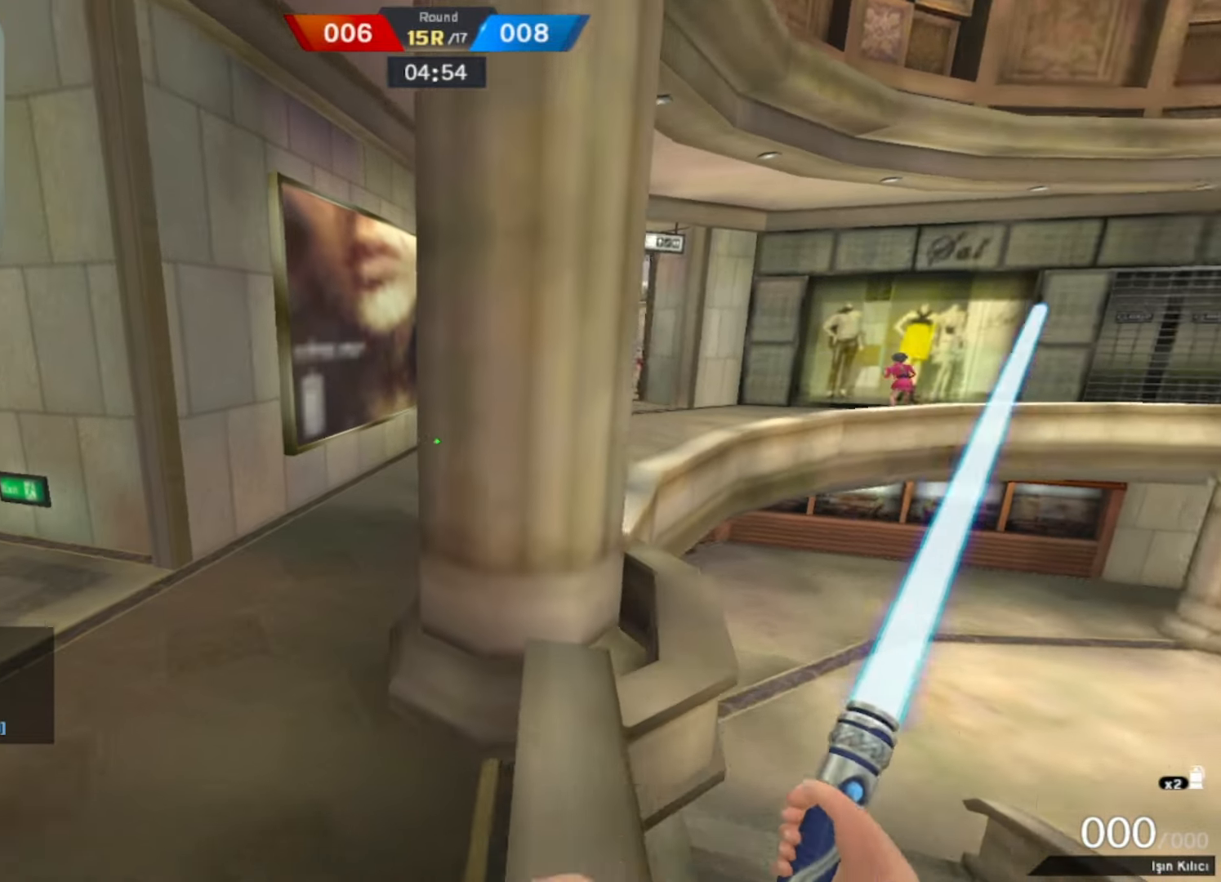
{"keys": ["w"], "mouse": [], "events": [[84, "q", "down"], [267, "q", "up"]]}
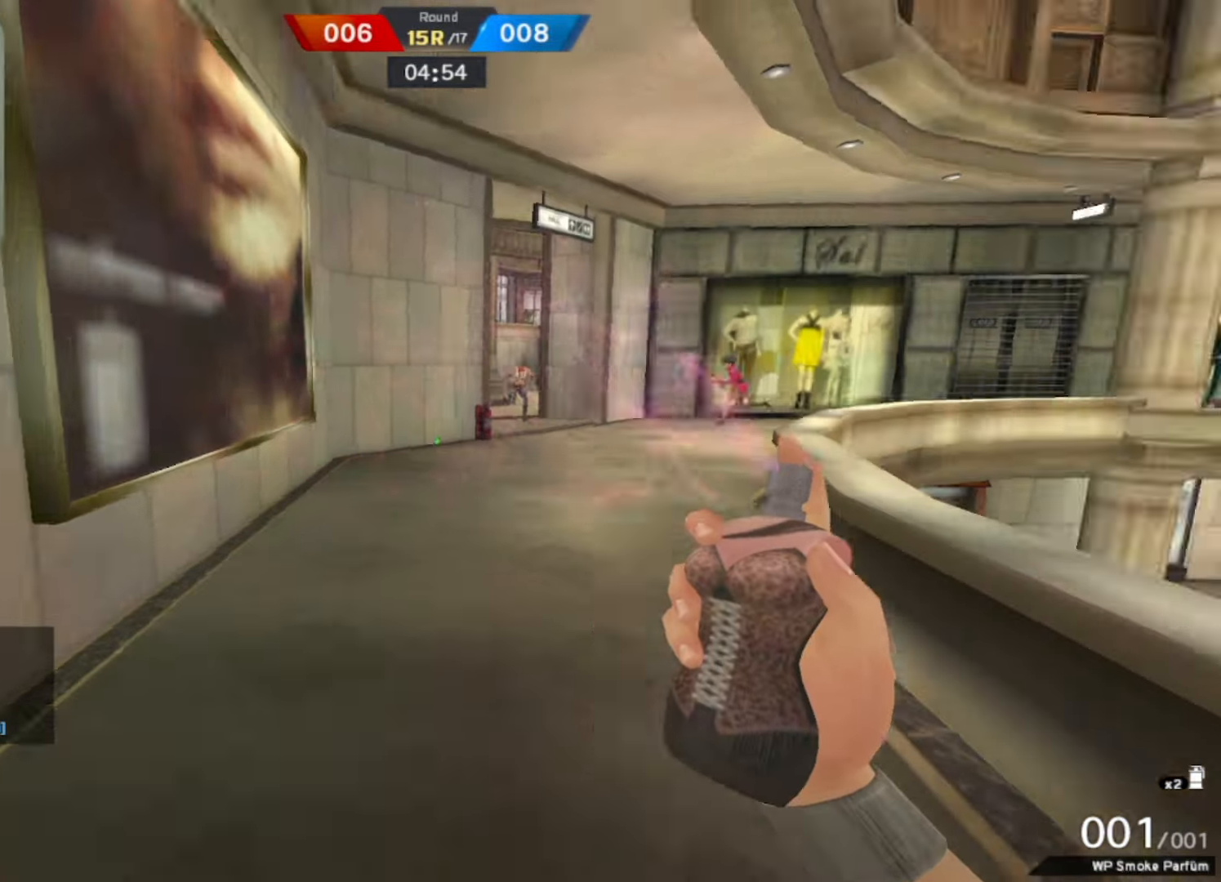
{"keys": ["w"], "mouse": [], "events": []}
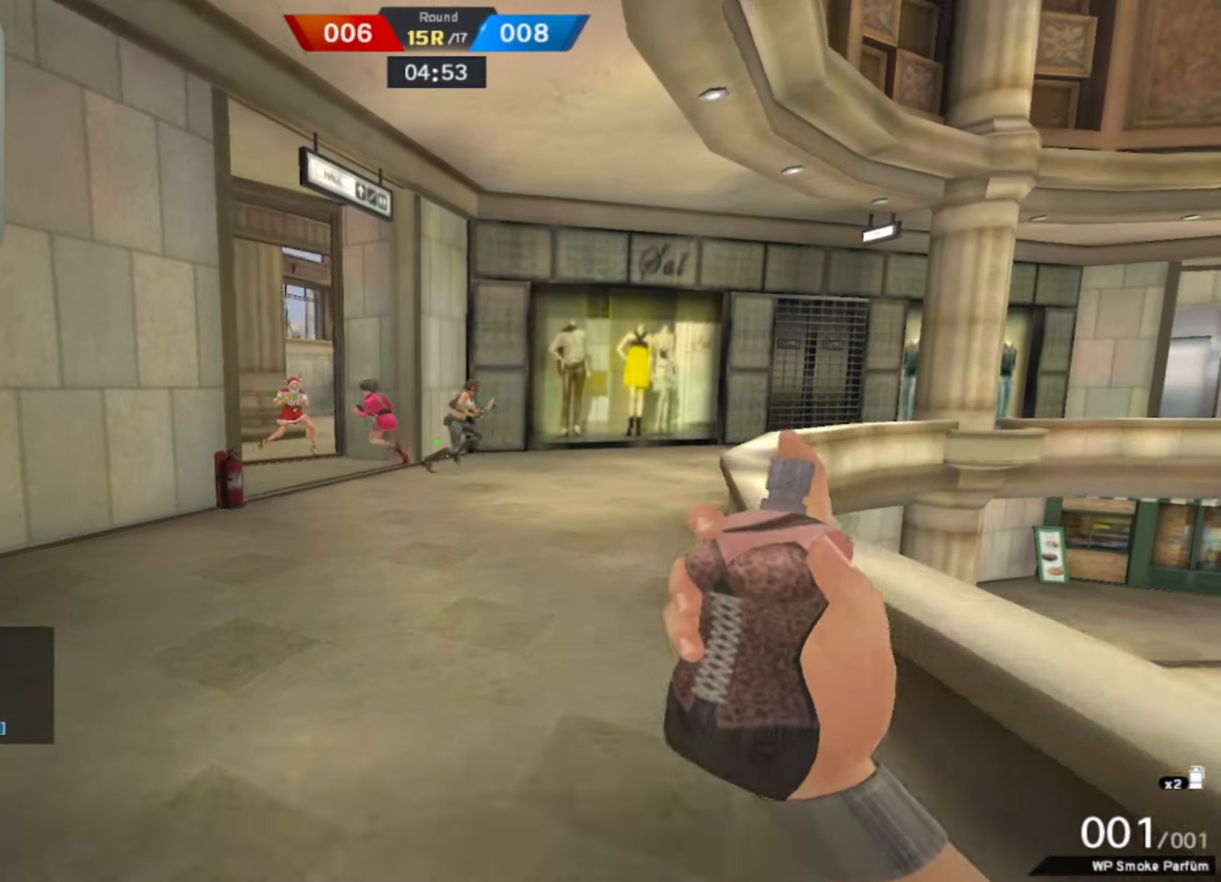
{"keys": ["a"], "mouse": [], "events": [[17, "q", "down"], [150, "q", "up"], [300, "a", "down"], [450, "w", "up"]]}
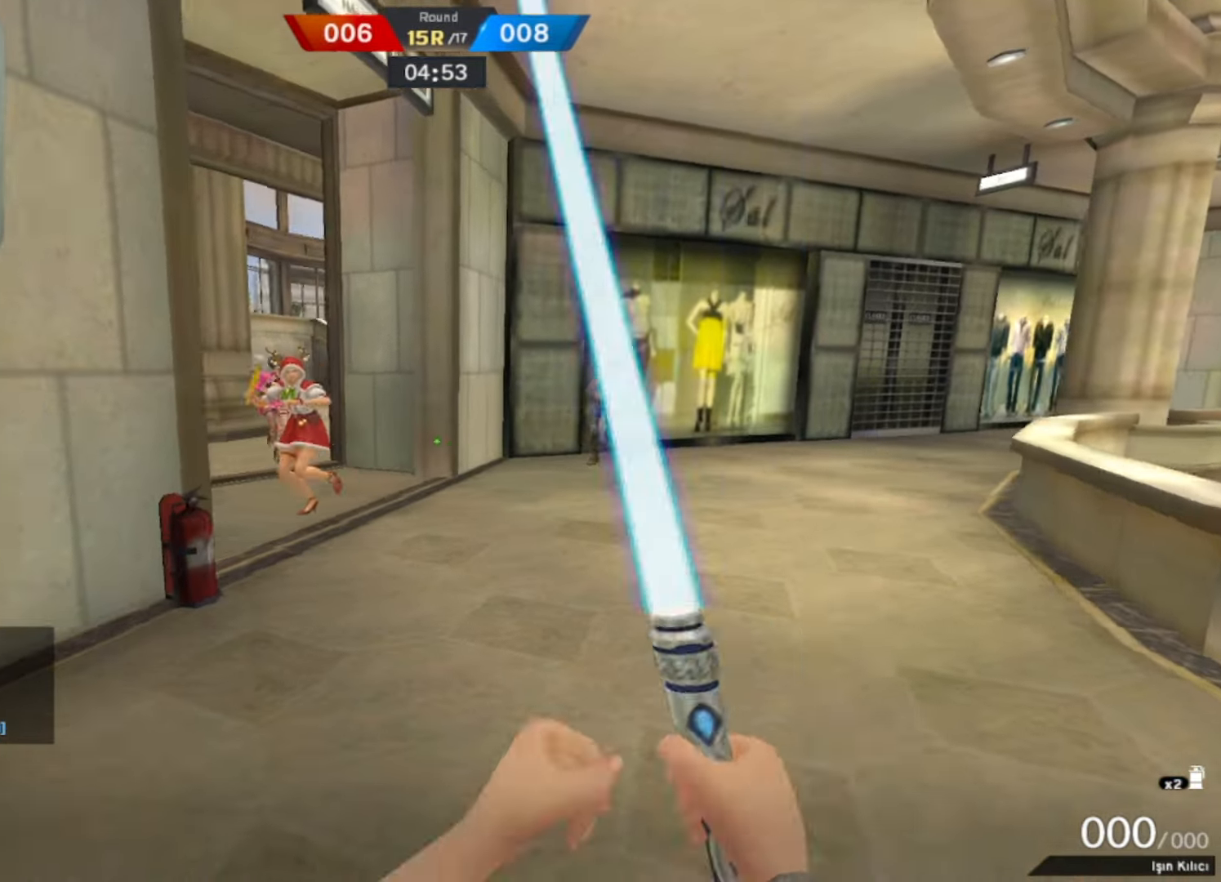
{"keys": ["w"], "mouse": [], "events": [[34, "a", "up"], [34, "s", "down"], [234, "d", "down"], [267, "s", "up"], [417, "w", "down"], [450, "d", "up"]]}